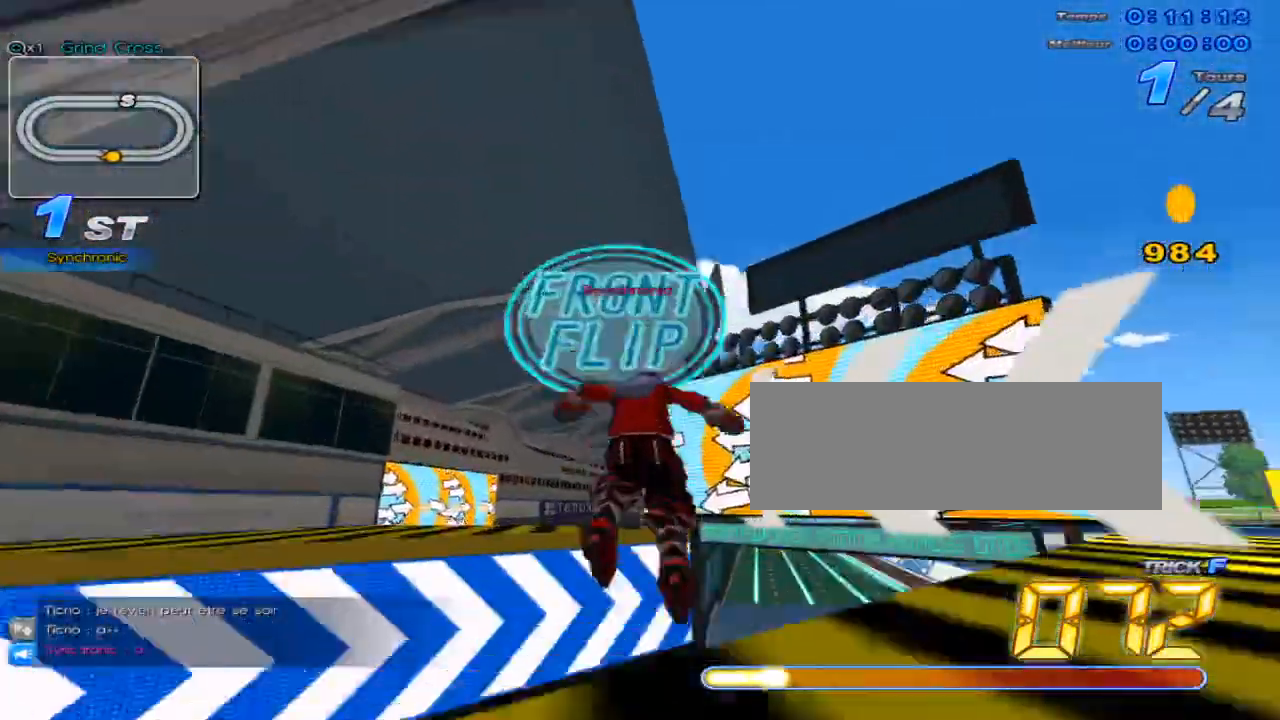
Gameplay with keyboard; each line is a JSON object with the keys held at the frame after it. "events" lists presses ("down") and releases ("up") of "c", "down", "left", "right", "up", "w" and "x" between this image and that frame as [ms after this image, input, new state], when the widget could be followed in between. No other keys are recorded. Mouse input is not recorded.
{"keys": ["up"], "events": [[401, "right", "up"]]}
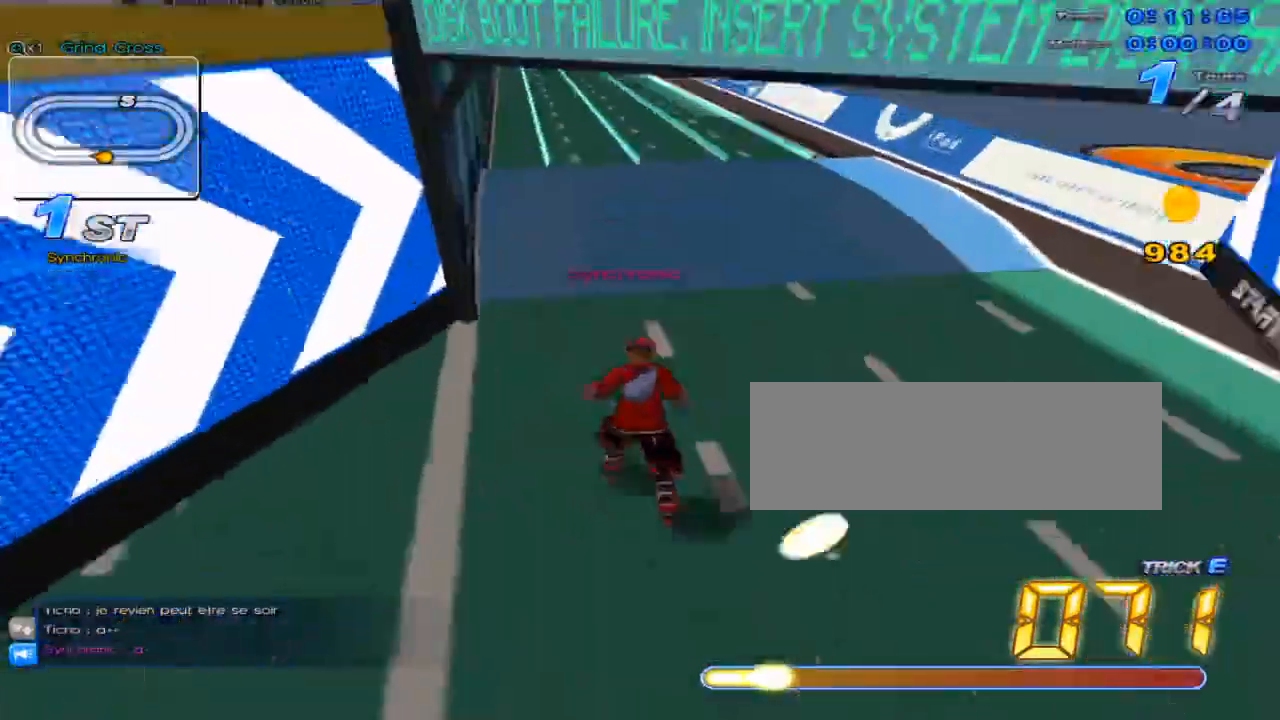
{"keys": ["c", "up", "x"], "events": [[33, "w", "down"], [367, "x", "down"], [417, "c", "down"], [484, "w", "up"]]}
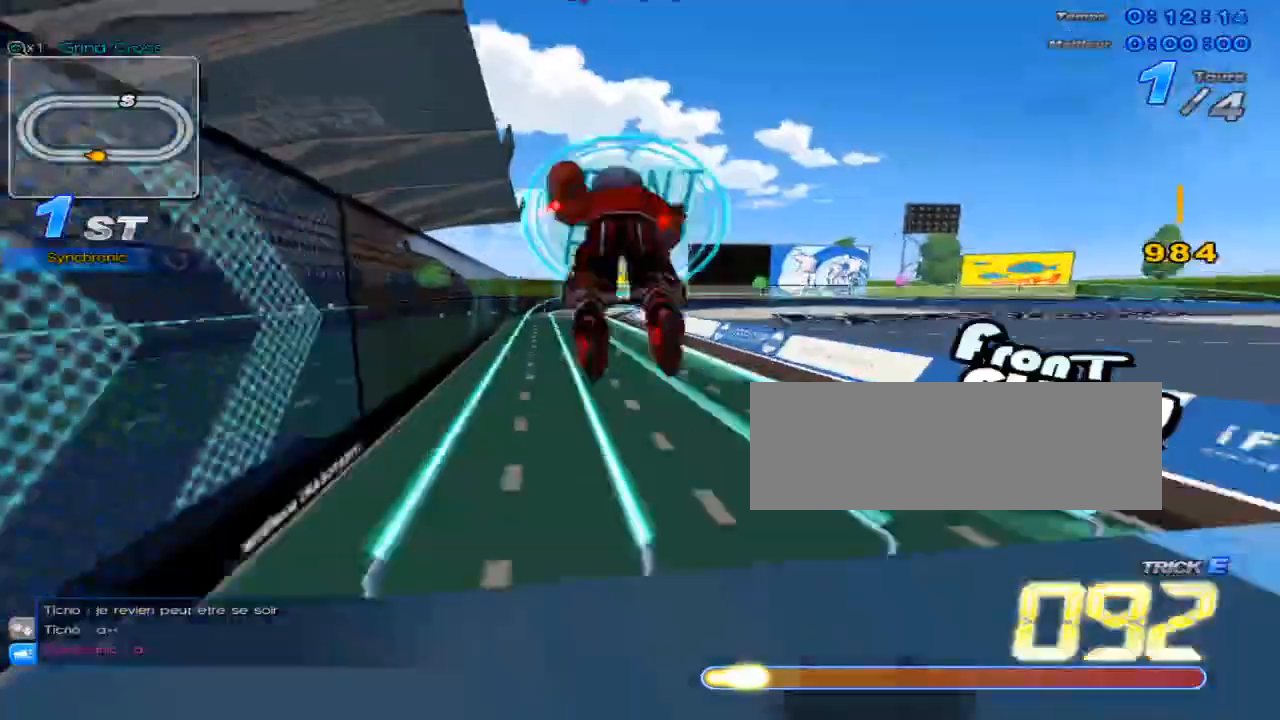
{"keys": ["c", "up", "x"], "events": []}
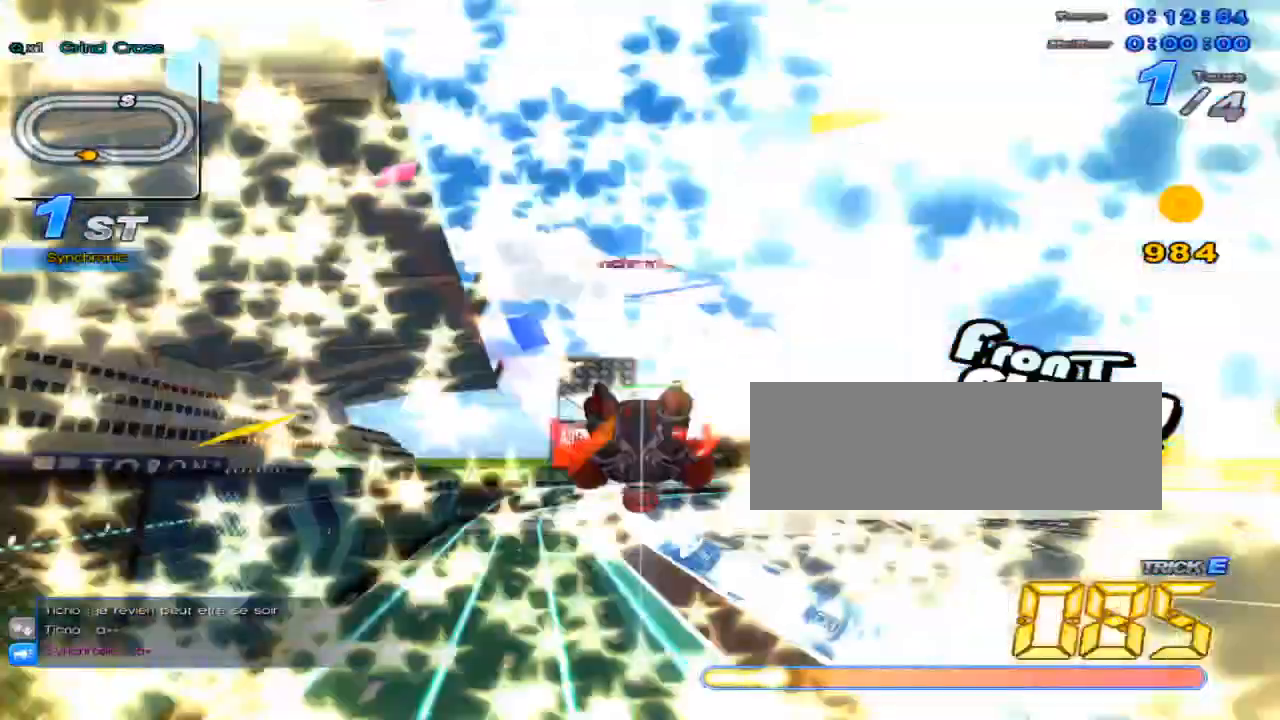
{"keys": ["c", "up", "x"], "events": [[133, "c", "up"], [233, "c", "down"]]}
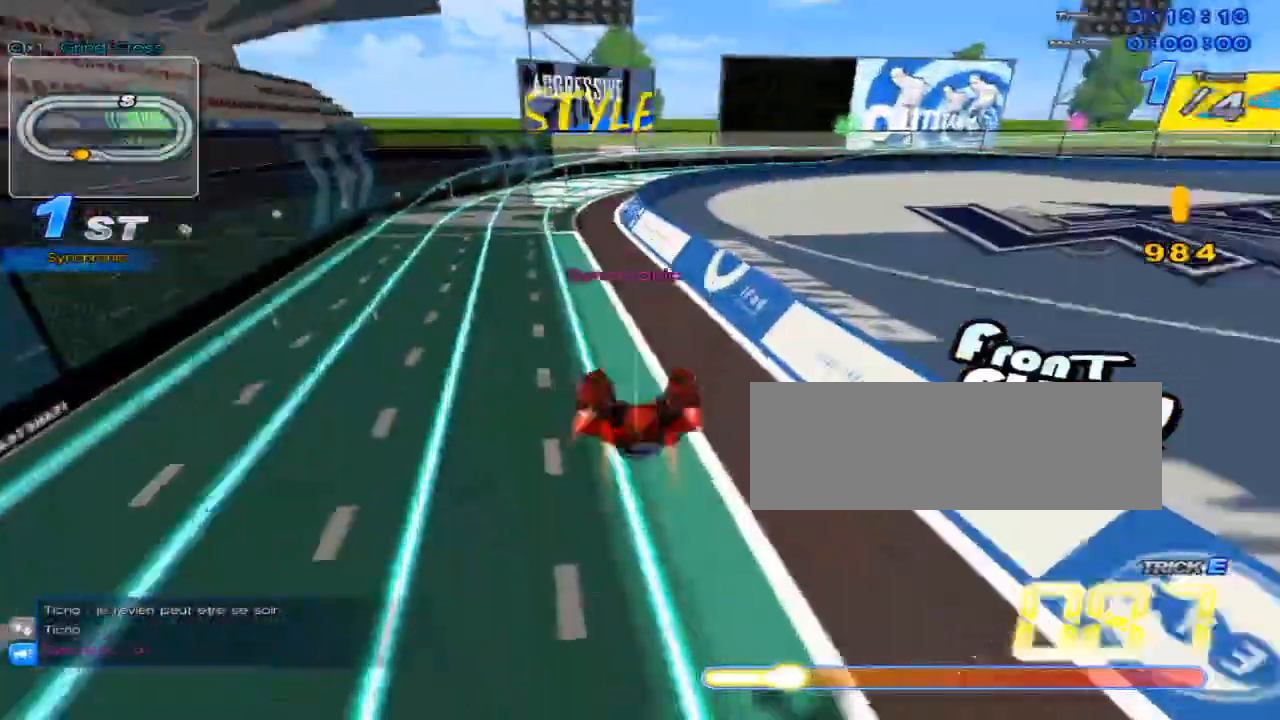
{"keys": ["up"], "events": [[17, "left", "down"], [117, "left", "up"], [217, "c", "up"], [251, "x", "up"], [367, "up", "up"], [417, "up", "down"]]}
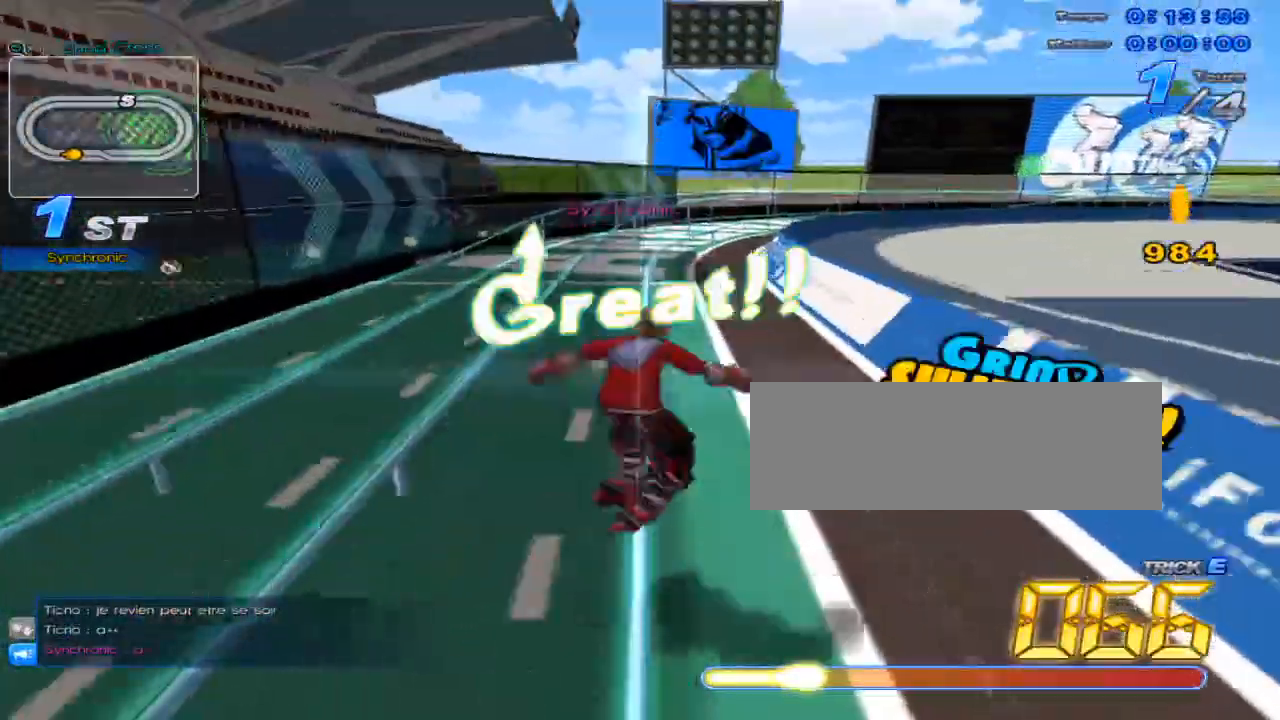
{"keys": ["right", "up"], "events": [[100, "w", "down"], [167, "x", "down"], [200, "c", "down"], [217, "w", "up"], [317, "c", "up"], [317, "x", "up"], [484, "right", "down"]]}
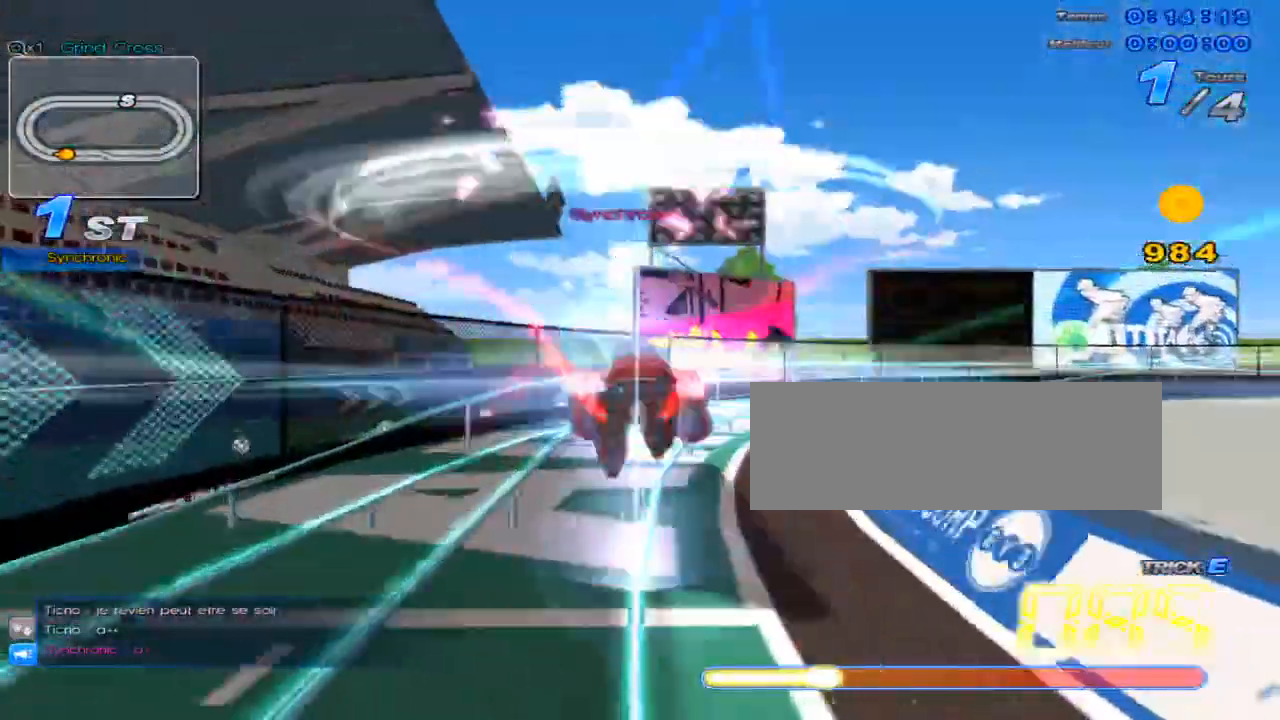
{"keys": ["c", "right", "up", "x"], "events": [[84, "right", "up"], [301, "w", "down"], [367, "x", "down"], [401, "c", "down"], [434, "right", "down"], [434, "w", "up"]]}
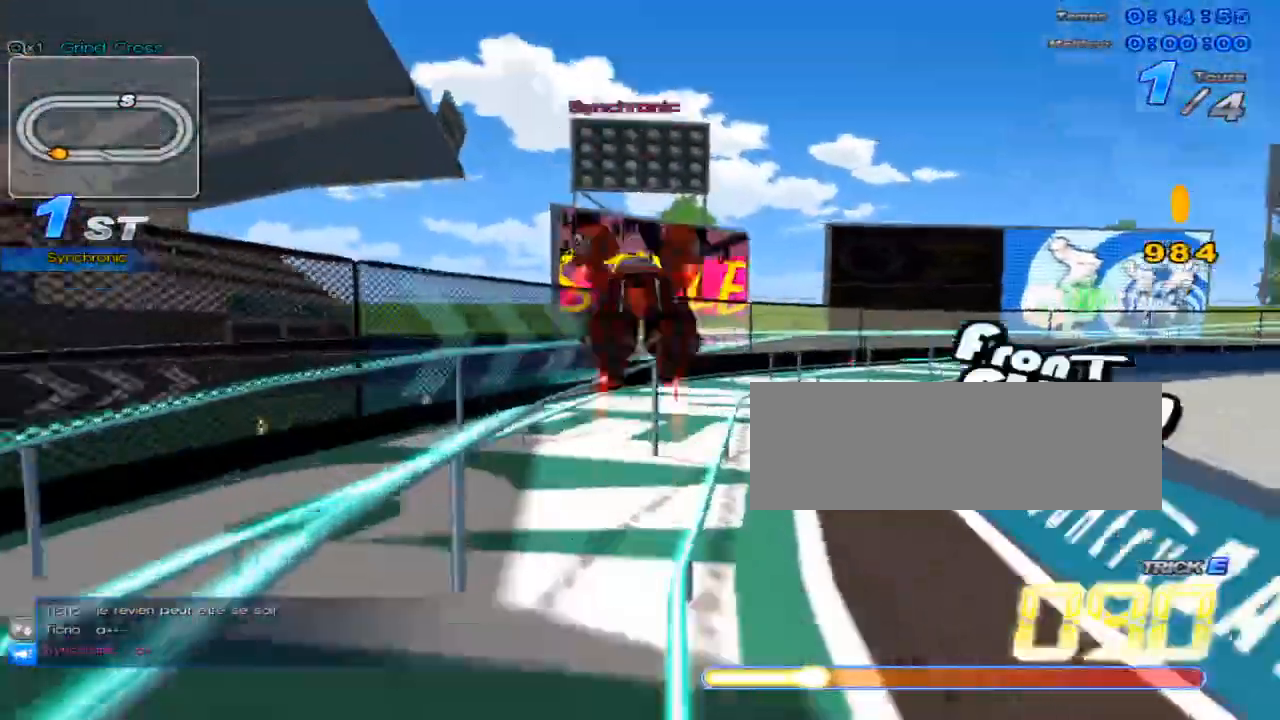
{"keys": ["up"], "events": [[384, "c", "up"], [384, "x", "up"], [484, "right", "up"]]}
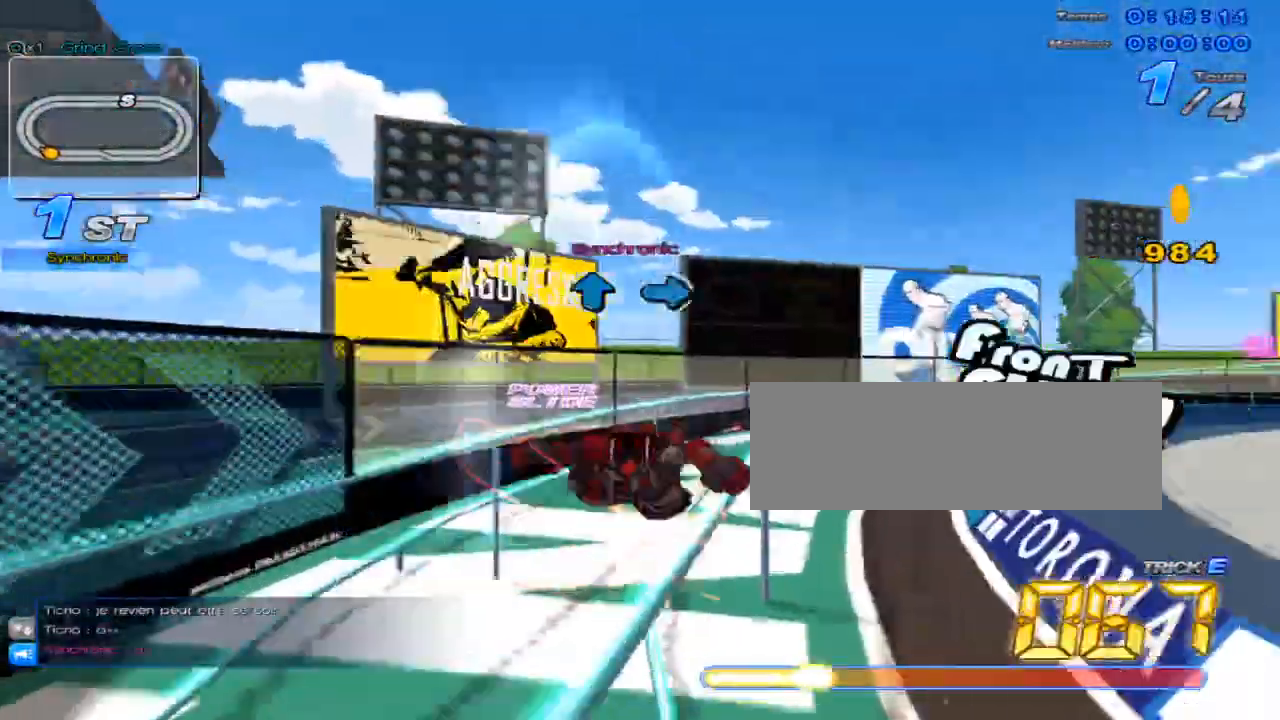
{"keys": ["right", "up"], "events": [[84, "w", "down"], [117, "x", "down"], [150, "c", "down"], [201, "w", "up"], [301, "c", "up"], [301, "x", "up"], [401, "right", "down"]]}
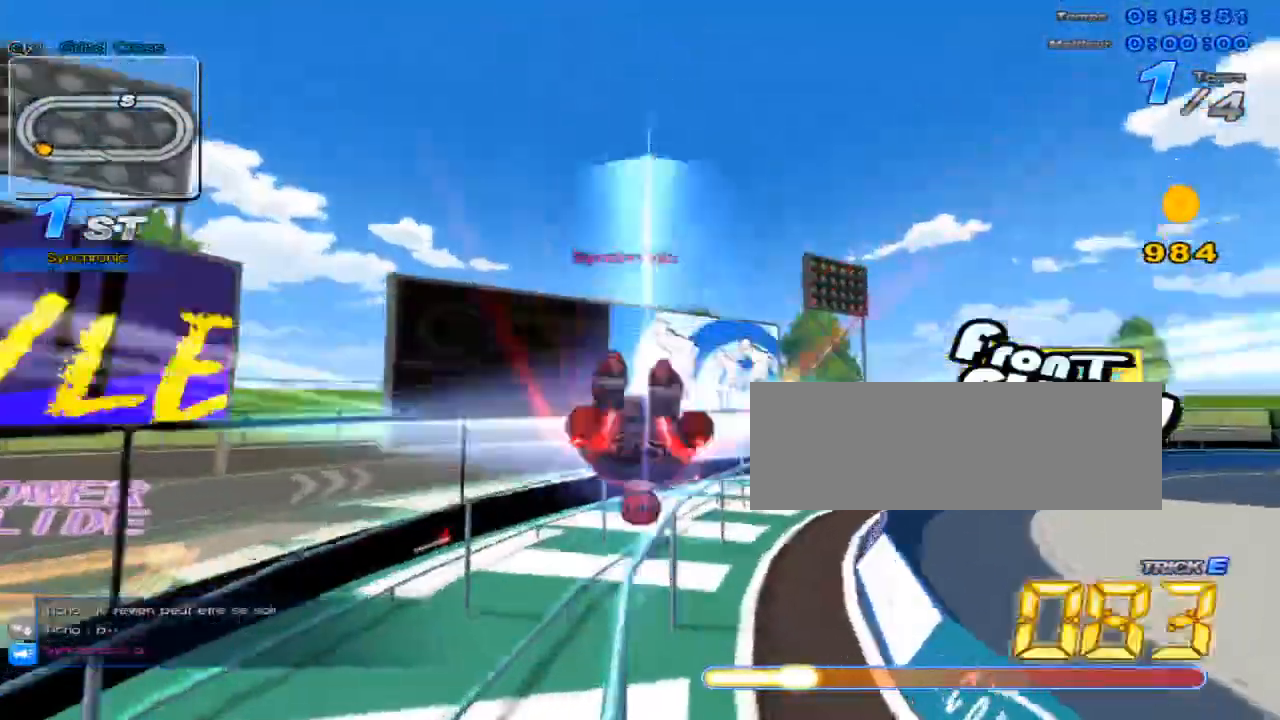
{"keys": ["up"], "events": [[33, "right", "up"], [233, "right", "down"], [283, "w", "down"], [350, "x", "down"], [384, "c", "down"], [384, "right", "up"], [417, "w", "up"], [484, "c", "up"], [484, "x", "up"]]}
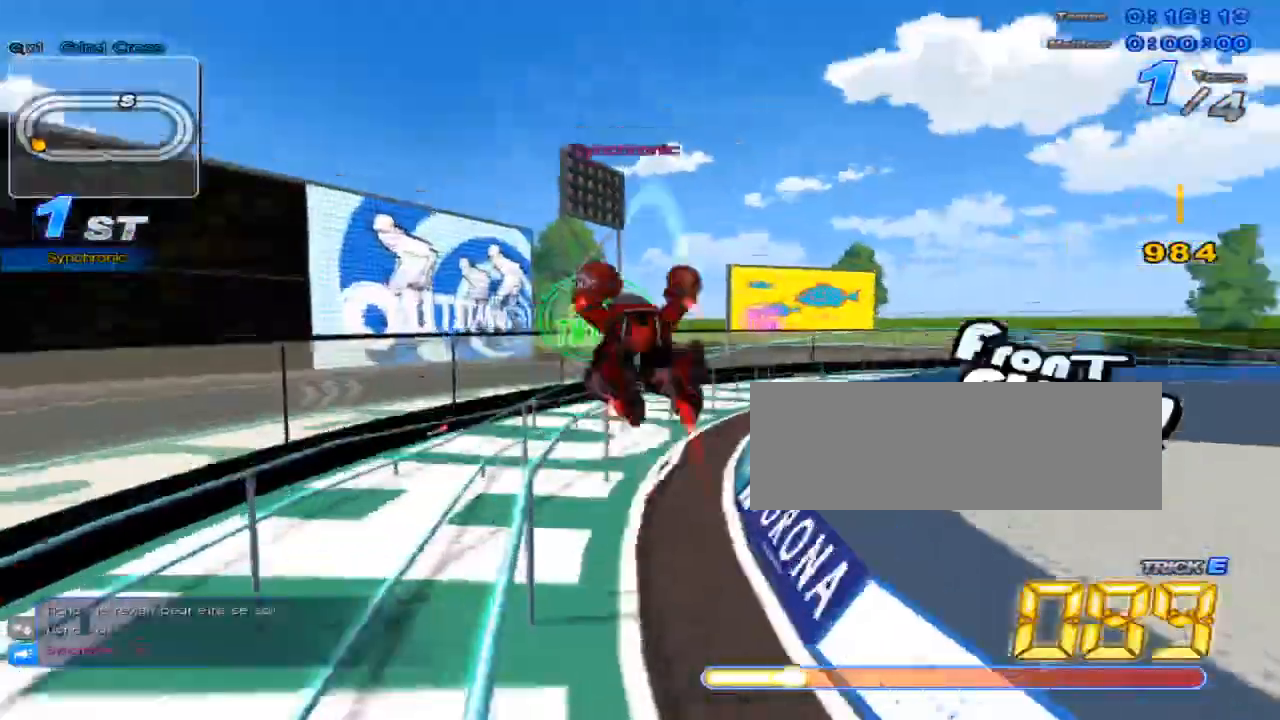
{"keys": ["right", "up", "w"], "events": [[100, "left", "down"], [301, "left", "up"], [484, "right", "down"], [484, "w", "down"]]}
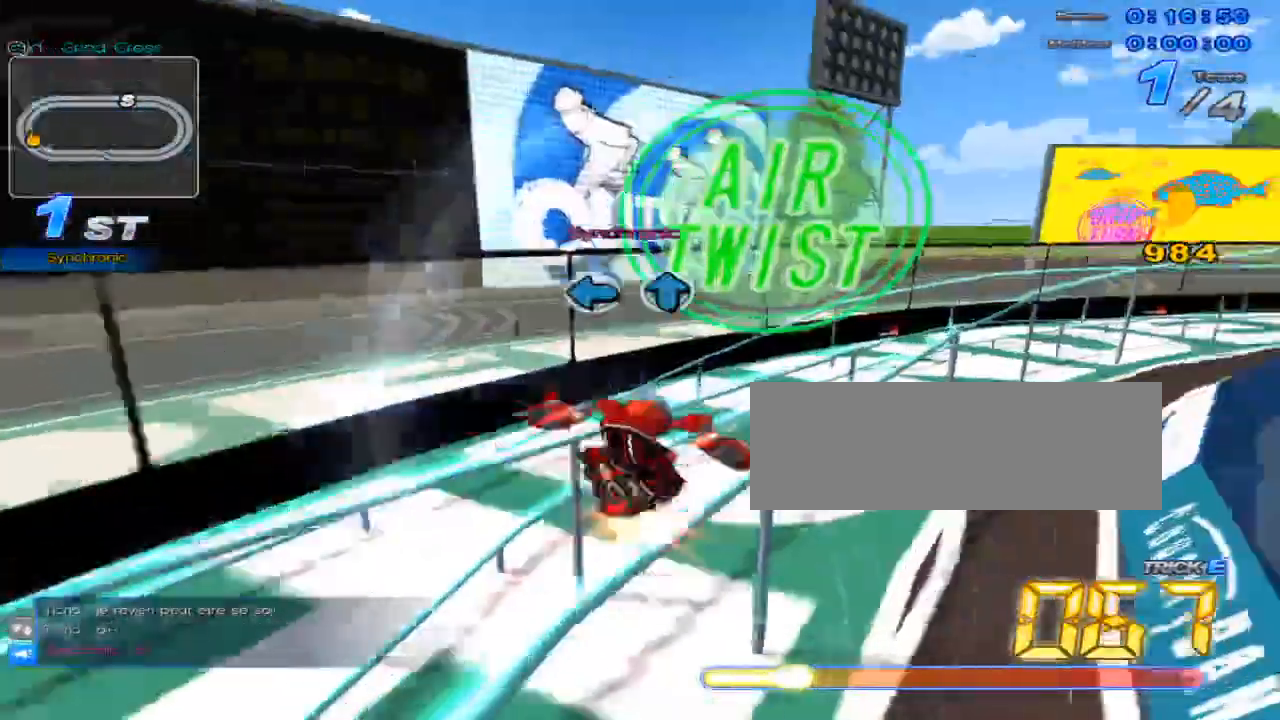
{"keys": ["c", "up", "x"], "events": [[67, "x", "down"], [117, "c", "down"], [117, "right", "up"], [117, "w", "up"]]}
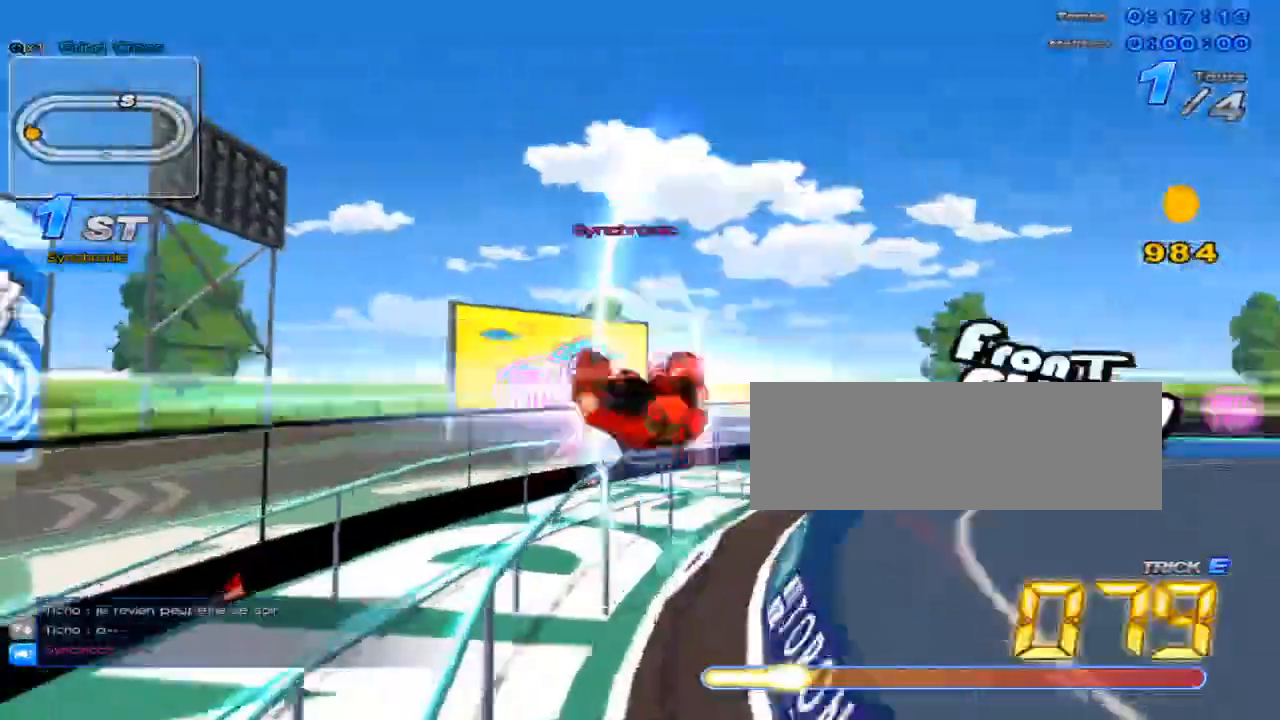
{"keys": ["right", "up"], "events": [[67, "right", "down"], [384, "c", "up"], [384, "x", "up"]]}
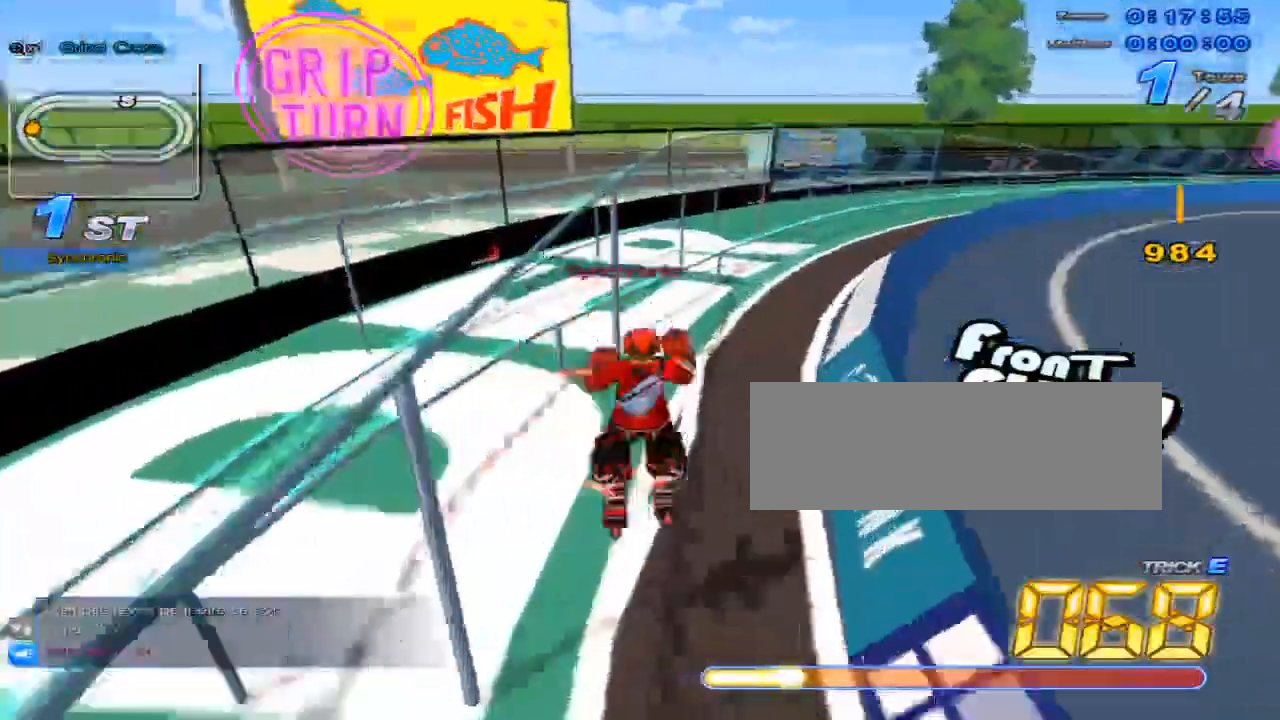
{"keys": ["right", "up"], "events": [[150, "up", "up"], [250, "up", "down"]]}
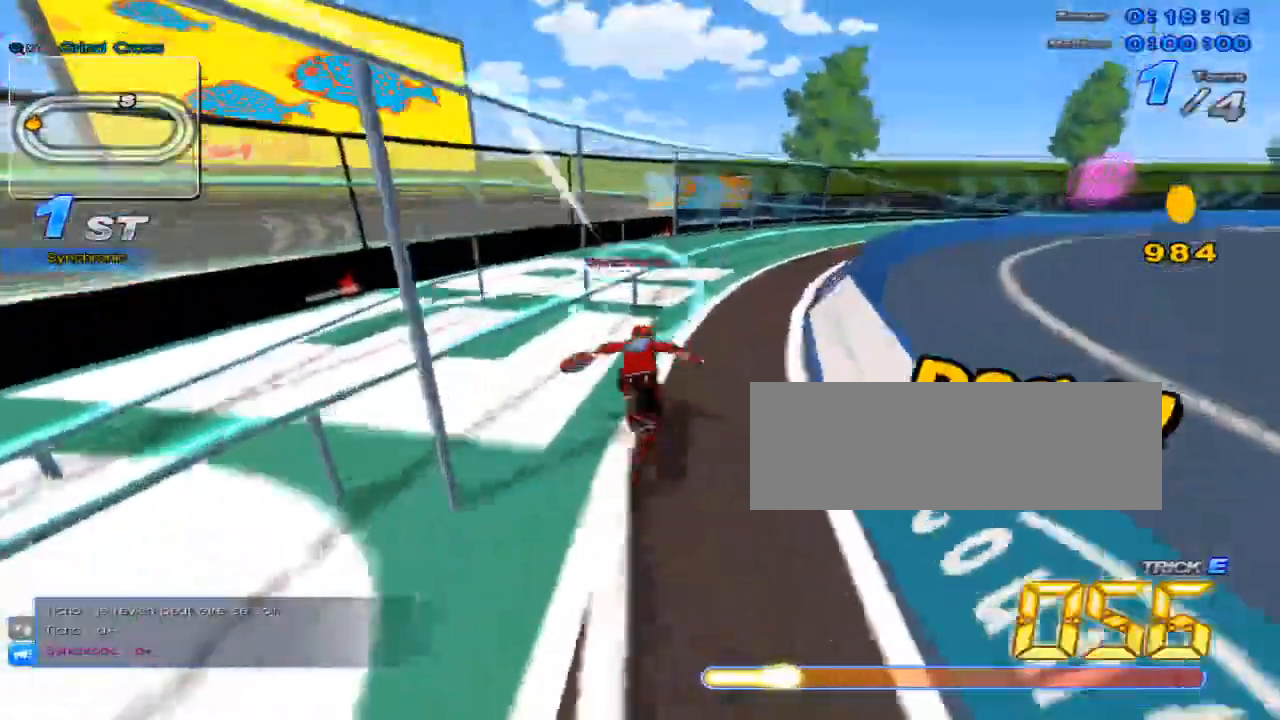
{"keys": ["up"], "events": [[167, "x", "down"], [234, "x", "up"], [267, "right", "up"], [334, "c", "down"], [417, "c", "up"]]}
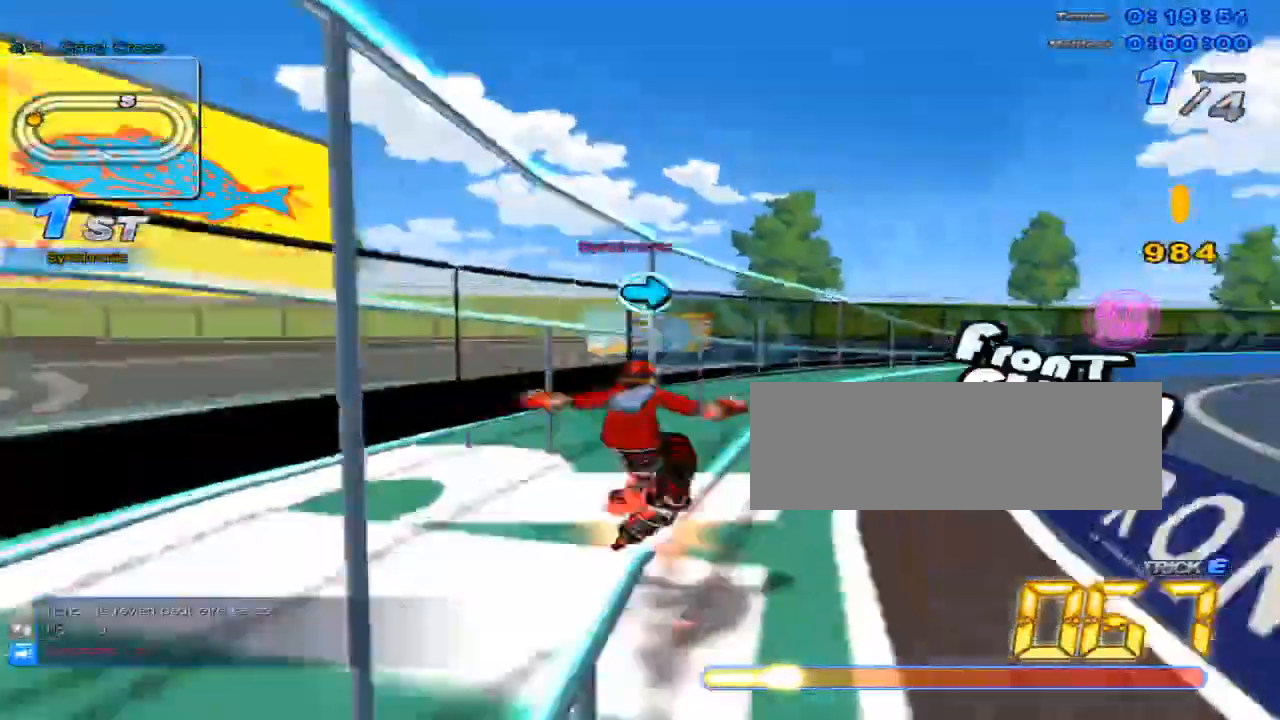
{"keys": ["right", "up"], "events": [[150, "up", "up"], [317, "right", "down"], [434, "up", "down"]]}
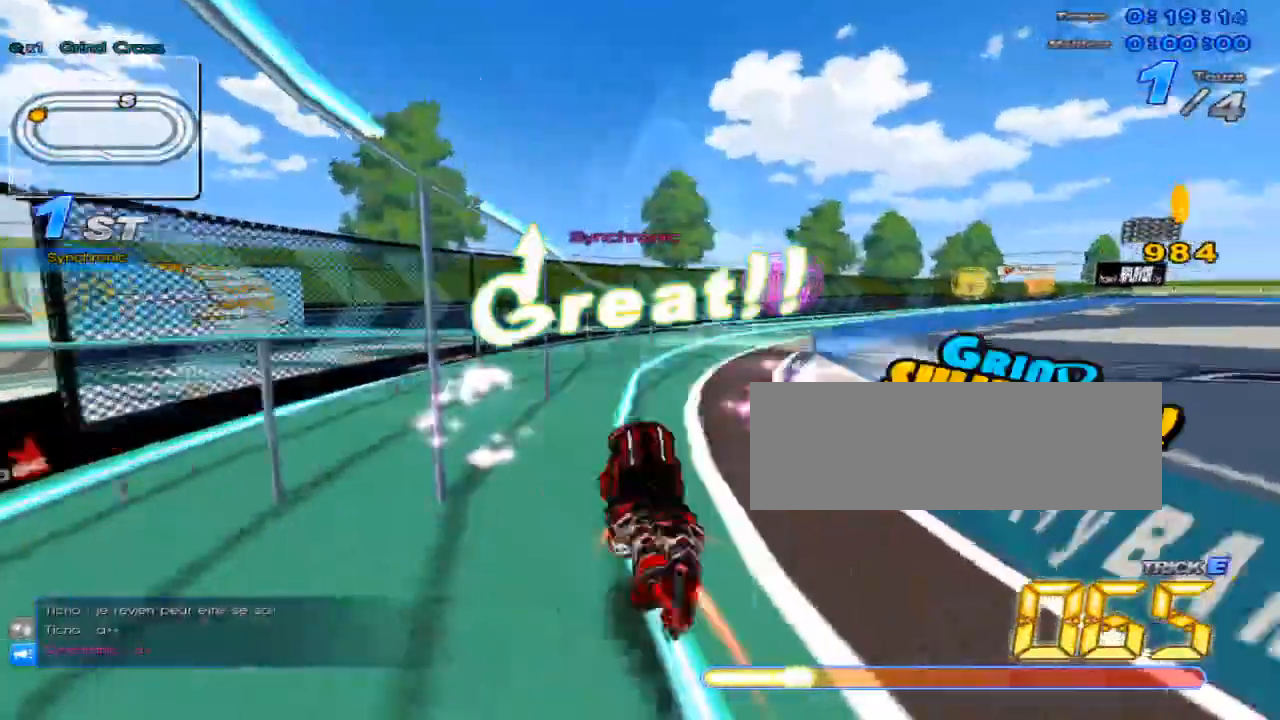
{"keys": ["left", "up"], "events": [[67, "w", "down"], [100, "x", "down"], [167, "c", "down"], [167, "right", "up"], [201, "w", "up"], [251, "c", "up"], [251, "x", "up"], [384, "left", "down"]]}
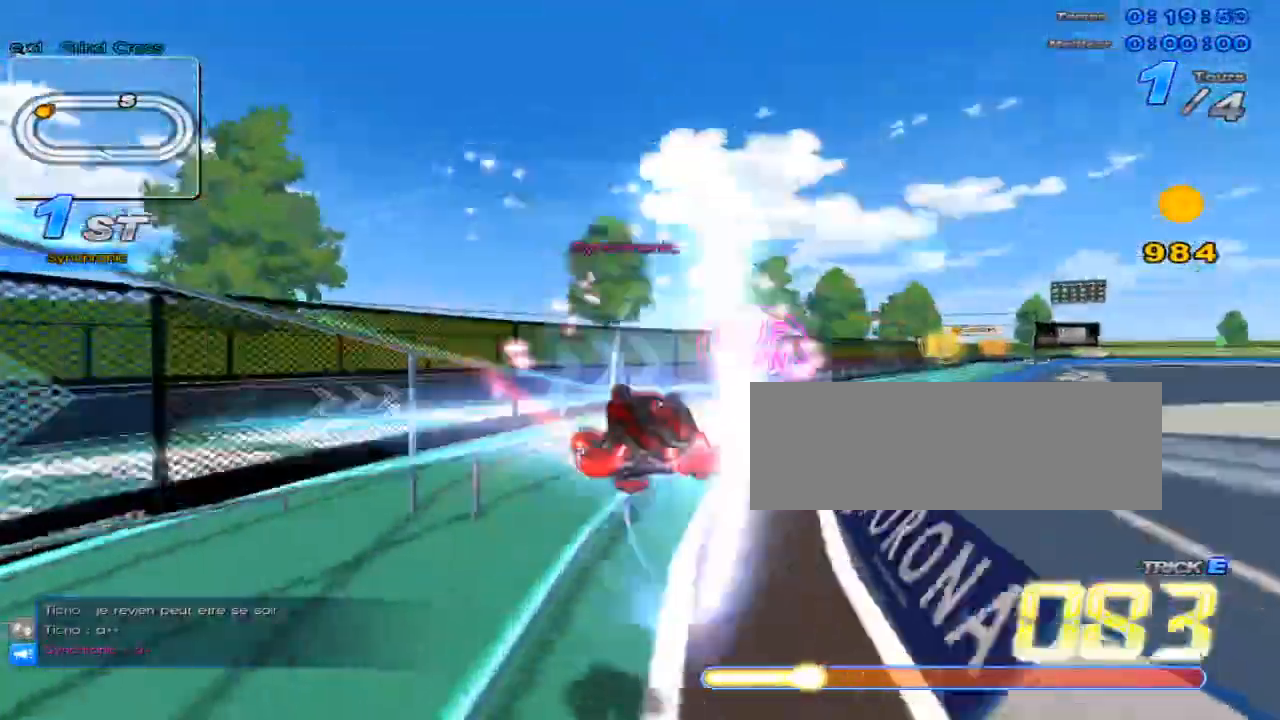
{"keys": ["left", "up"], "events": [[83, "left", "up"], [250, "w", "down"], [283, "x", "down"], [334, "c", "down"], [367, "w", "up"], [434, "c", "up"], [434, "left", "down"], [434, "x", "up"]]}
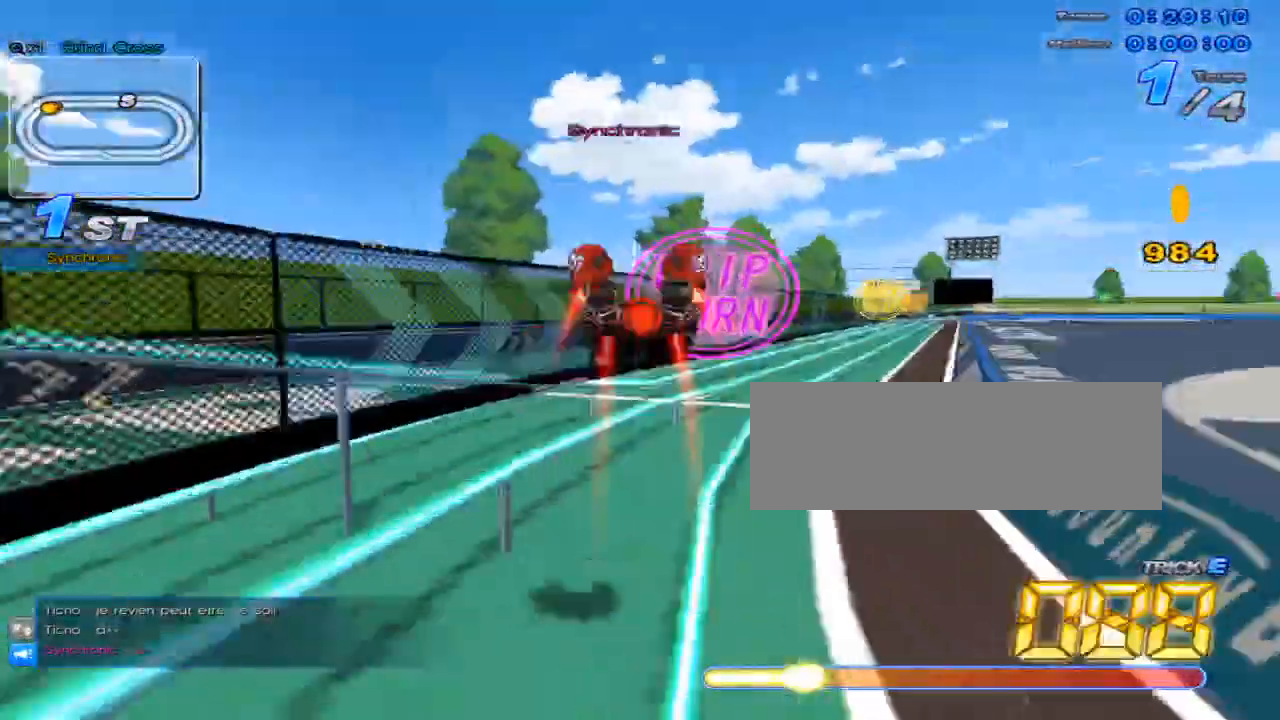
{"keys": ["c", "up", "x"], "events": [[100, "left", "up"], [167, "right", "down"], [300, "right", "up"], [367, "w", "down"], [400, "x", "down"], [433, "c", "down"], [483, "w", "up"]]}
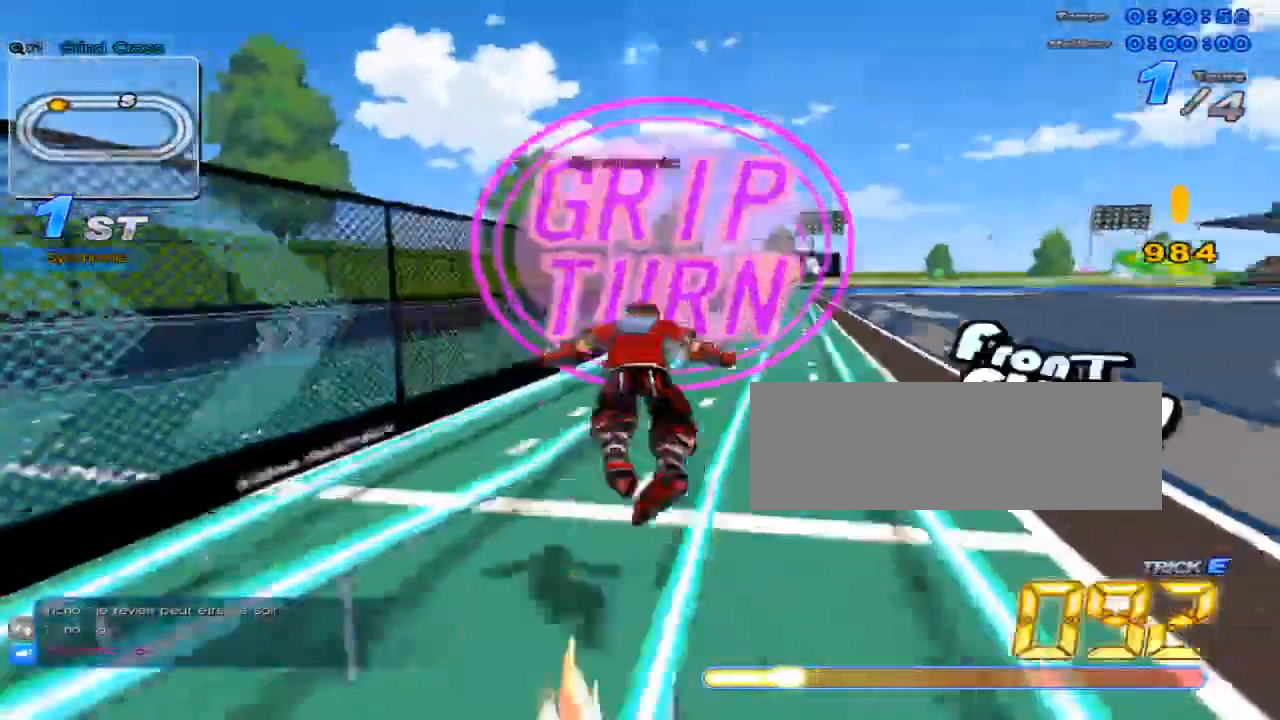
{"keys": ["up"], "events": [[17, "right", "down"], [34, "c", "up"], [34, "x", "up"], [417, "right", "up"]]}
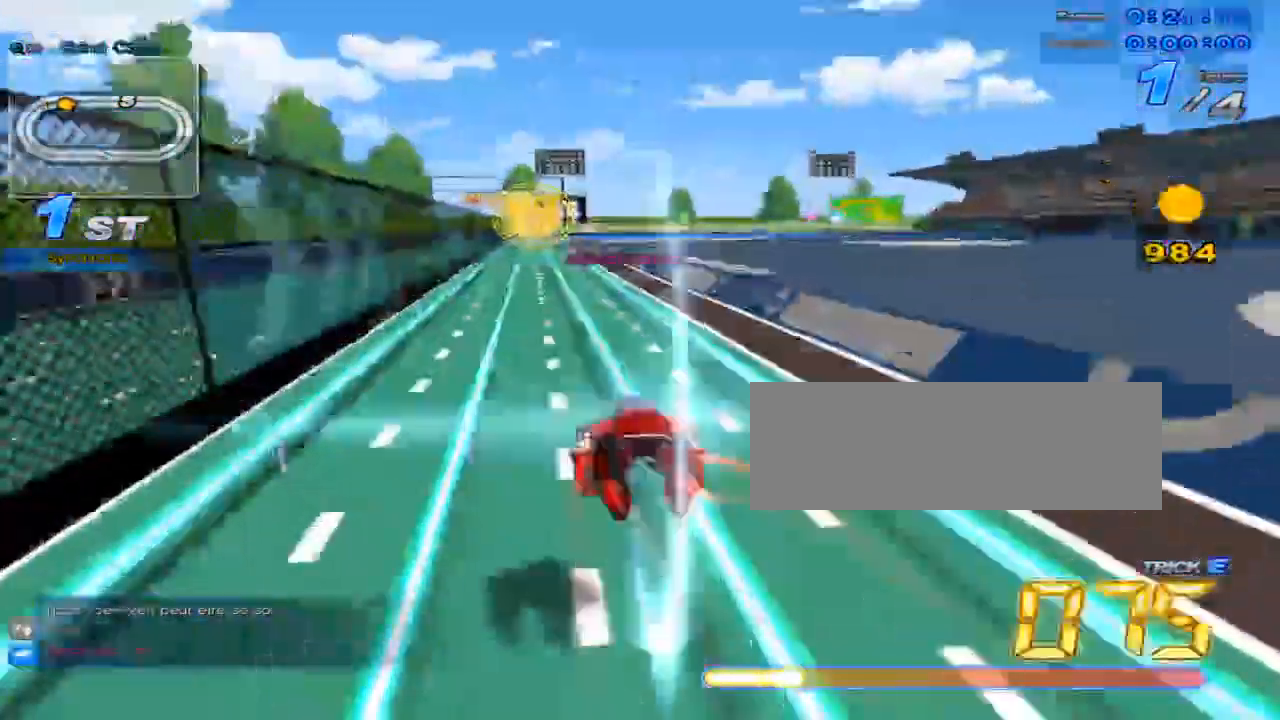
{"keys": ["up"], "events": [[83, "w", "down"], [167, "x", "down"], [200, "c", "down"], [233, "w", "up"], [300, "c", "up"], [300, "x", "up"]]}
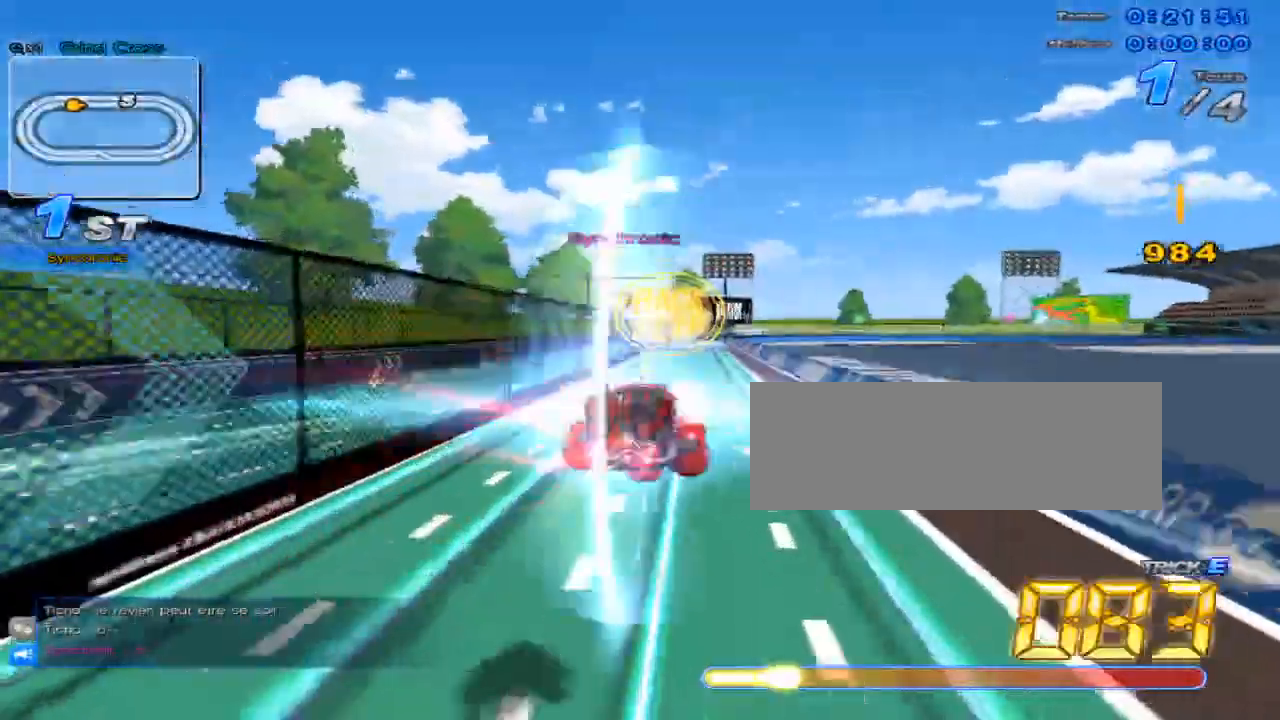
{"keys": ["up"], "events": [[217, "w", "down"], [284, "x", "down"], [317, "c", "down"], [351, "w", "up"], [401, "c", "up"], [401, "x", "up"]]}
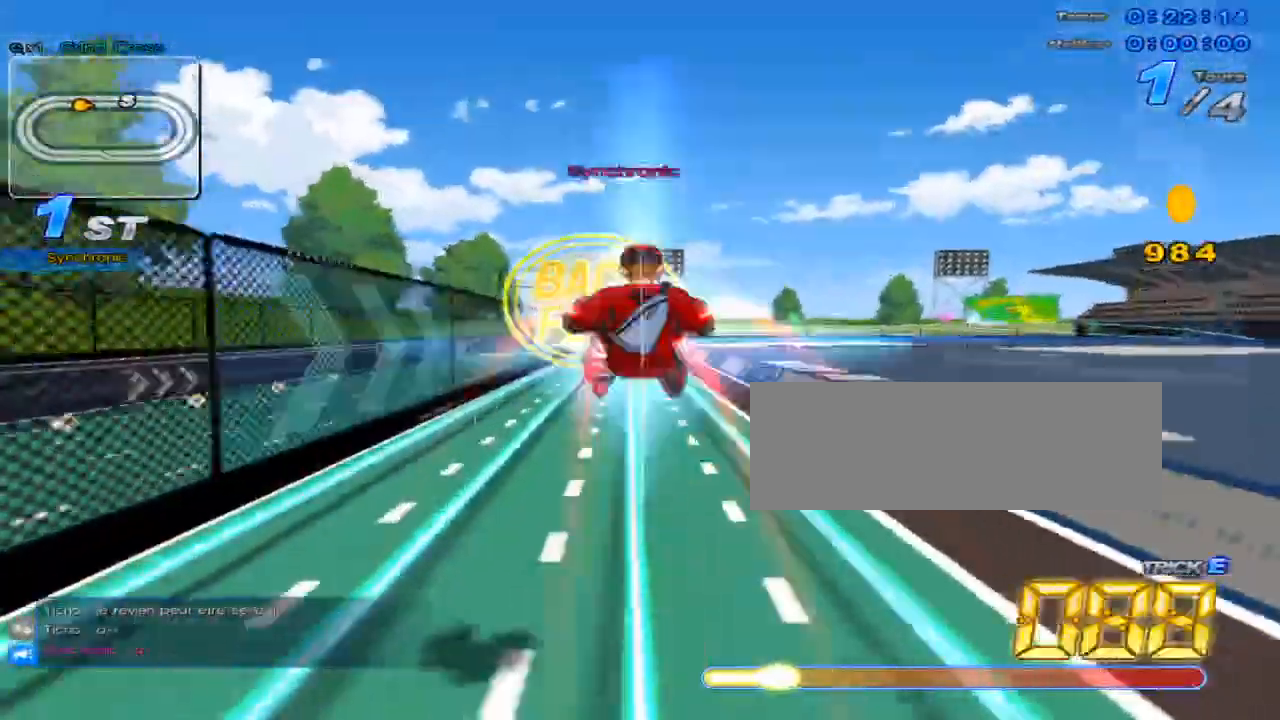
{"keys": ["c", "down", "x"], "events": [[267, "up", "up"], [333, "down", "down"], [367, "w", "down"], [417, "x", "down"], [450, "c", "down"], [483, "w", "up"]]}